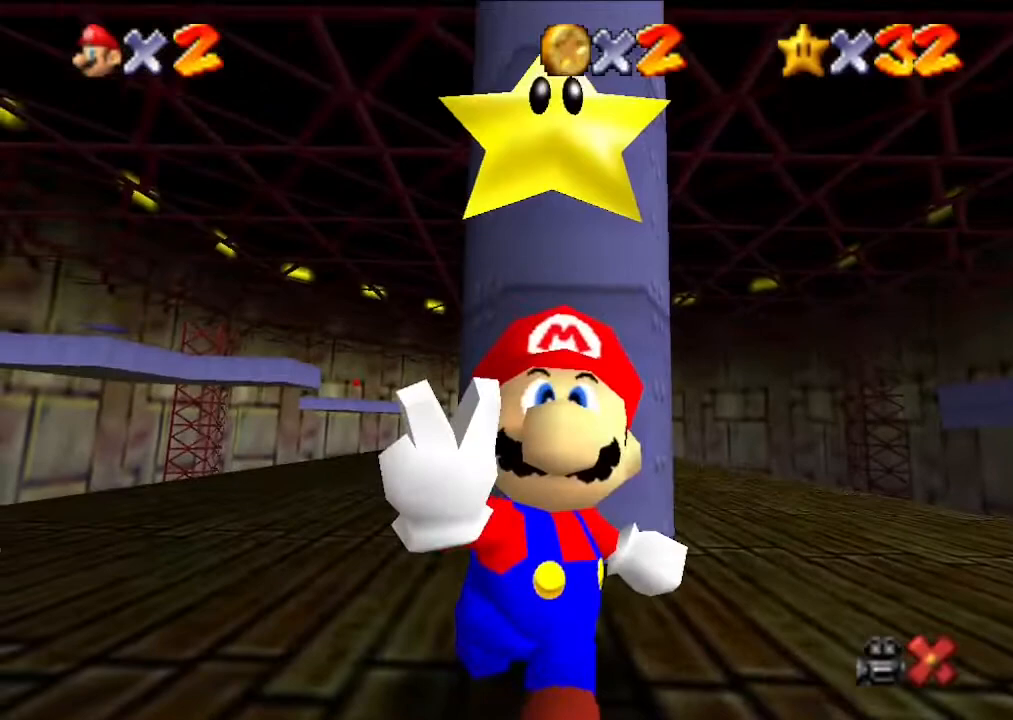
Gameplay with a controller (Nintendo layout); each line is a JSON object with the inputs held at the frame after it. "events" lists button and stick changes between this image and that frame as [ms after this image, input, new state], when the widget could be followed in between. Not read: L3 R3.
{"buttons": [], "left_stick": "center", "events": []}
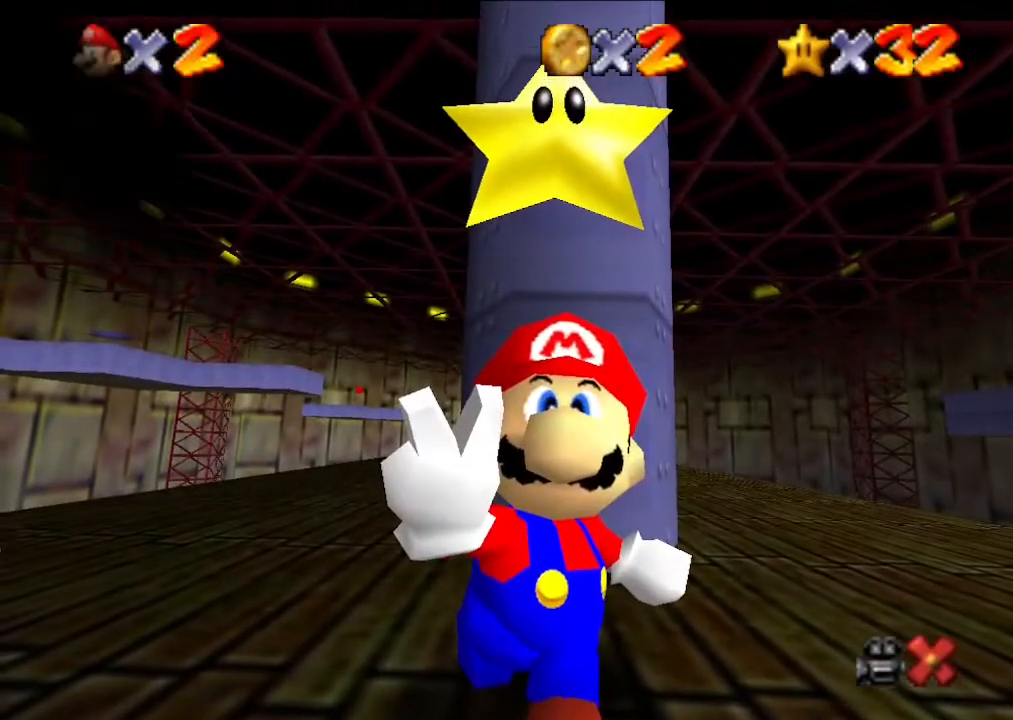
{"buttons": [], "left_stick": "center", "events": []}
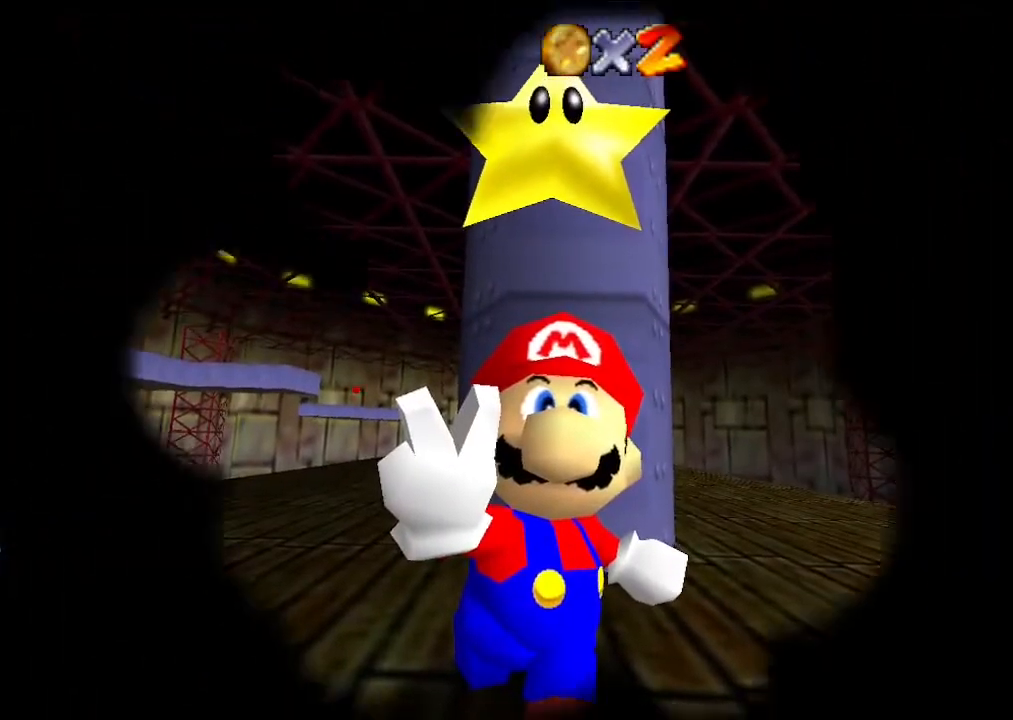
{"buttons": ["A", "Z"], "left_stick": "up", "events": [[500, "A", "down"], [500, "Z", "down"], [500, "left_stick", "up"]]}
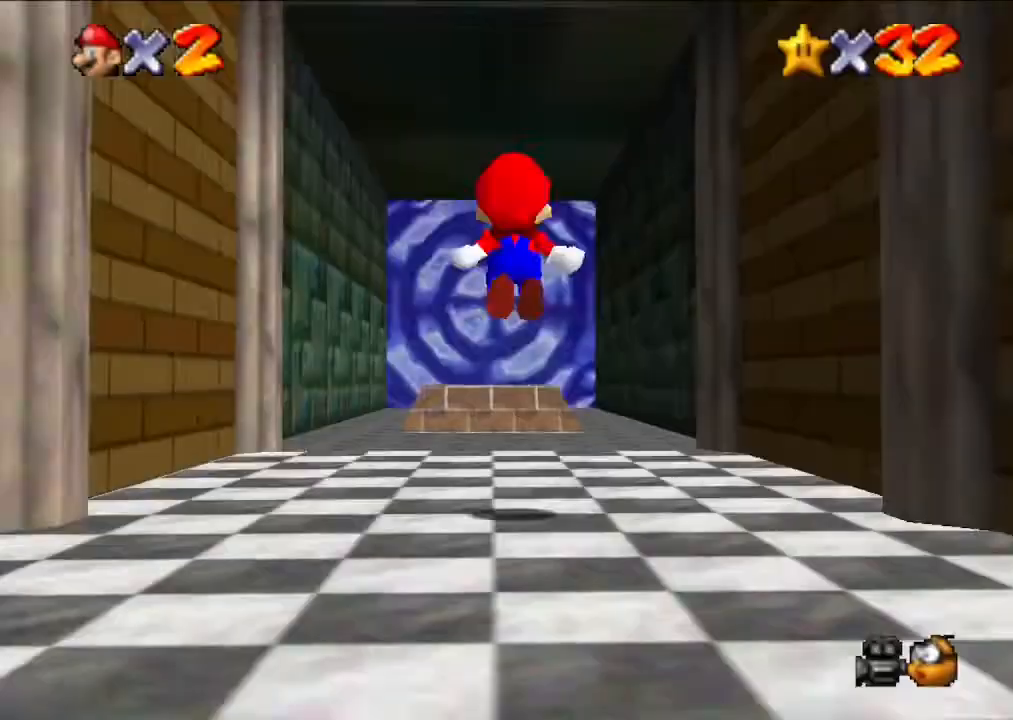
{"buttons": [], "left_stick": "up-right", "events": [[100, "Z", "up"], [133, "left_stick", "up-right"], [233, "Z", "down"], [333, "A", "up"], [433, "Z", "up"]]}
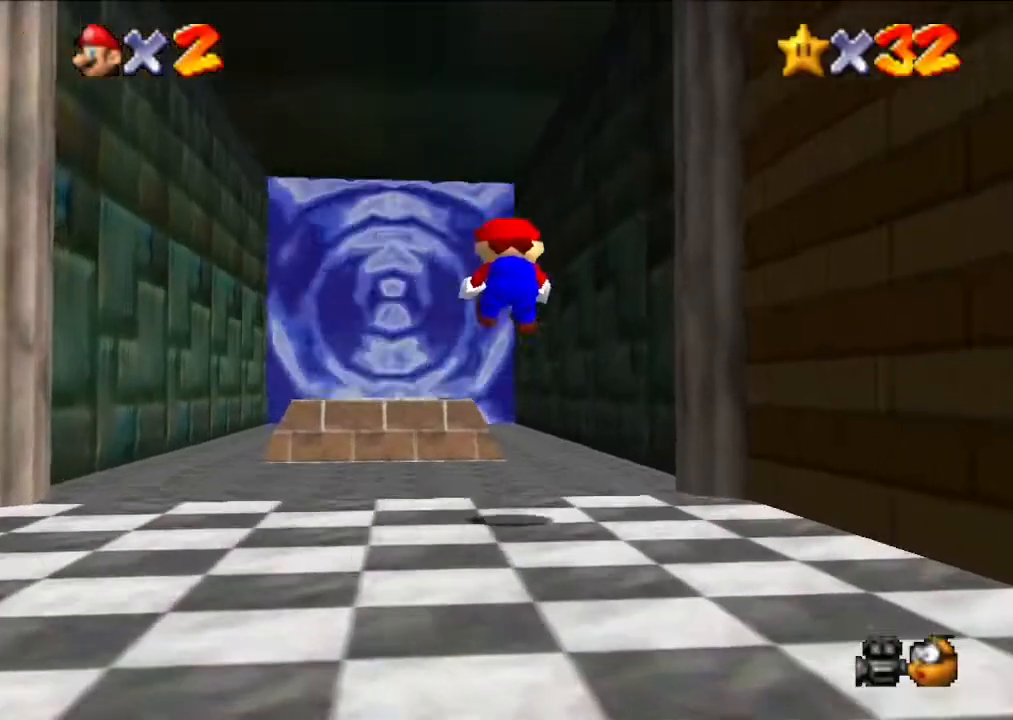
{"buttons": ["A", "Z"], "left_stick": "up-right", "events": [[100, "A", "down"], [433, "Z", "down"]]}
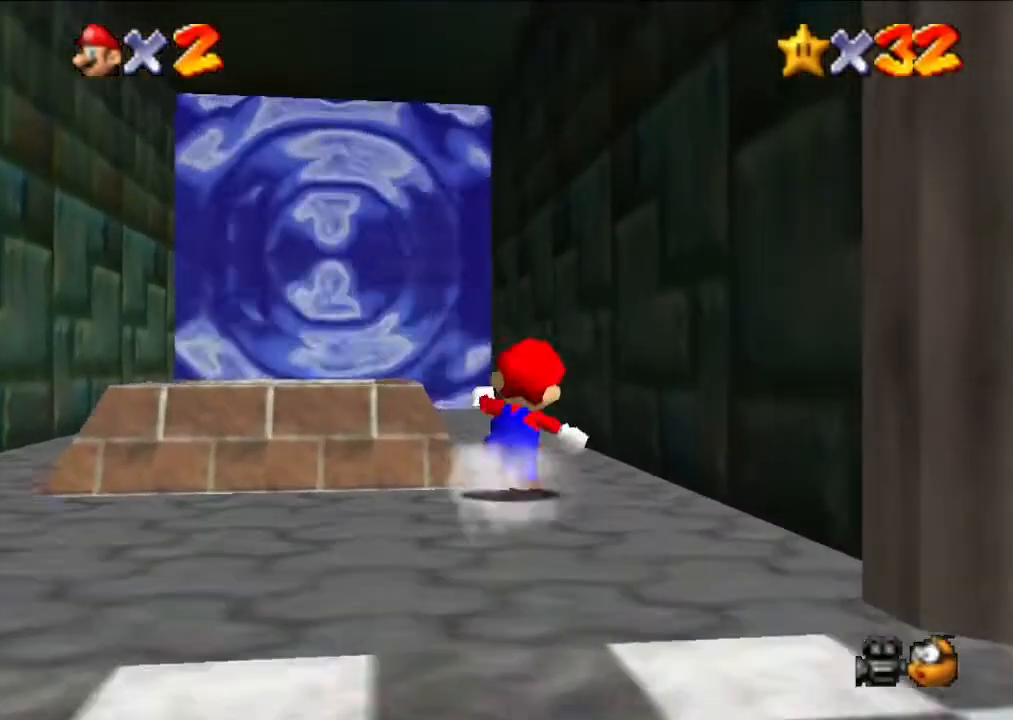
{"buttons": [], "left_stick": "up", "events": [[67, "Z", "up"], [200, "A", "up"], [333, "left_stick", "up"]]}
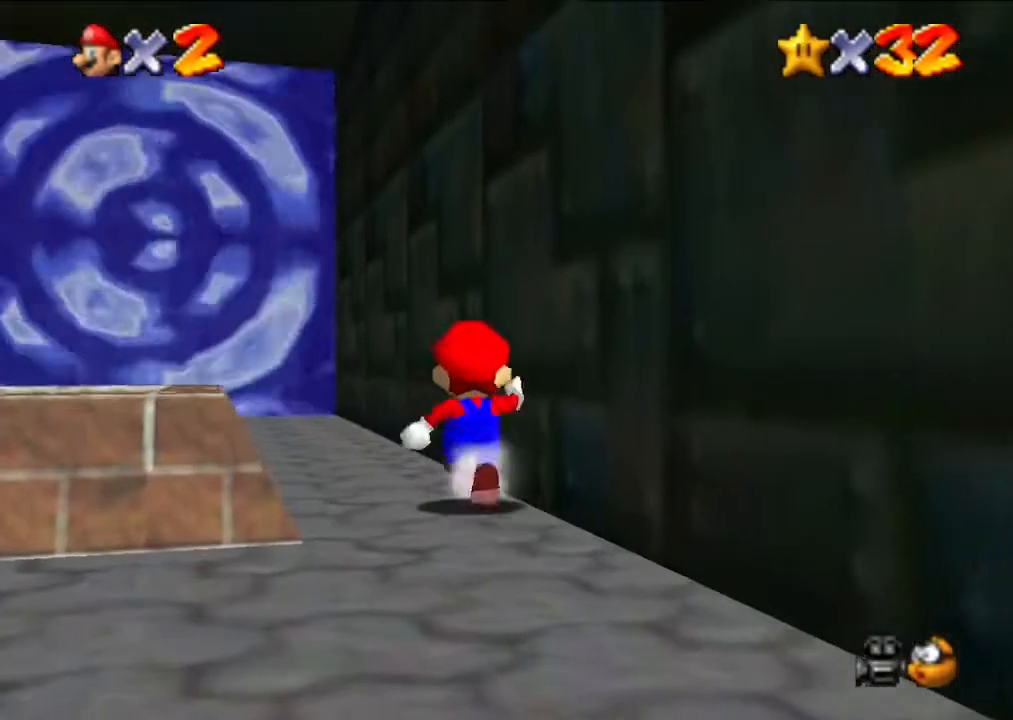
{"buttons": ["A"], "left_stick": "up", "events": [[100, "left_stick", "up-left"], [467, "A", "down"], [500, "left_stick", "up"]]}
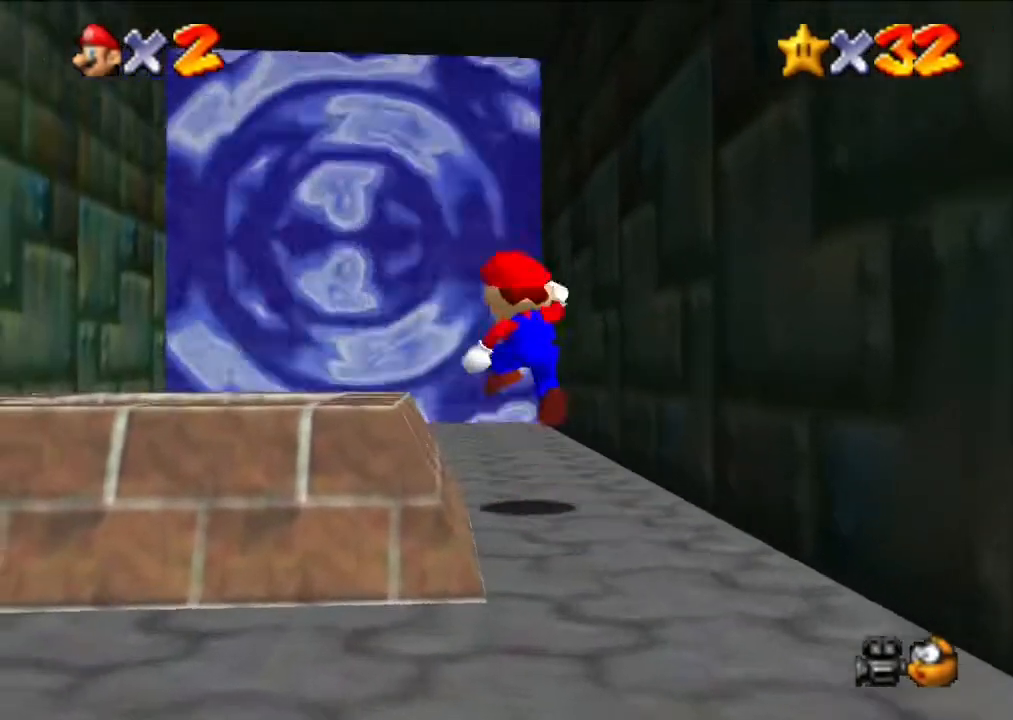
{"buttons": [], "left_stick": "up", "events": [[33, "A", "up"], [133, "A", "down"], [133, "Z", "down"], [400, "A", "up"], [433, "Z", "up"]]}
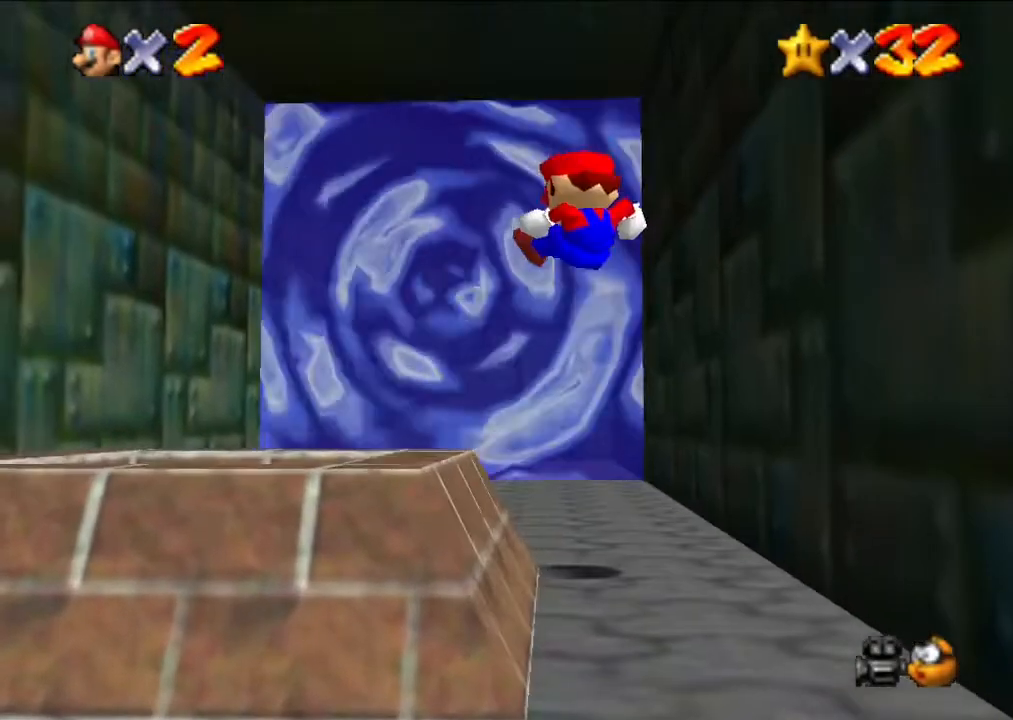
{"buttons": [], "left_stick": "up", "events": [[167, "left_stick", "up-left"], [267, "left_stick", "up"]]}
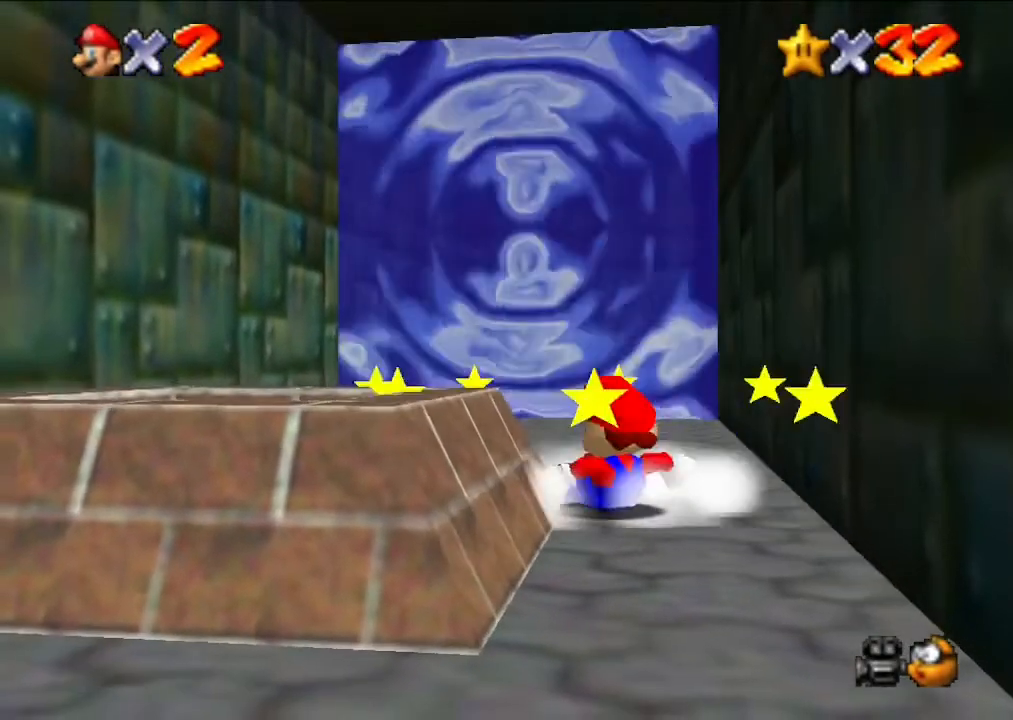
{"buttons": ["A", "Z"], "left_stick": "up", "events": [[333, "Z", "down"], [367, "A", "down"]]}
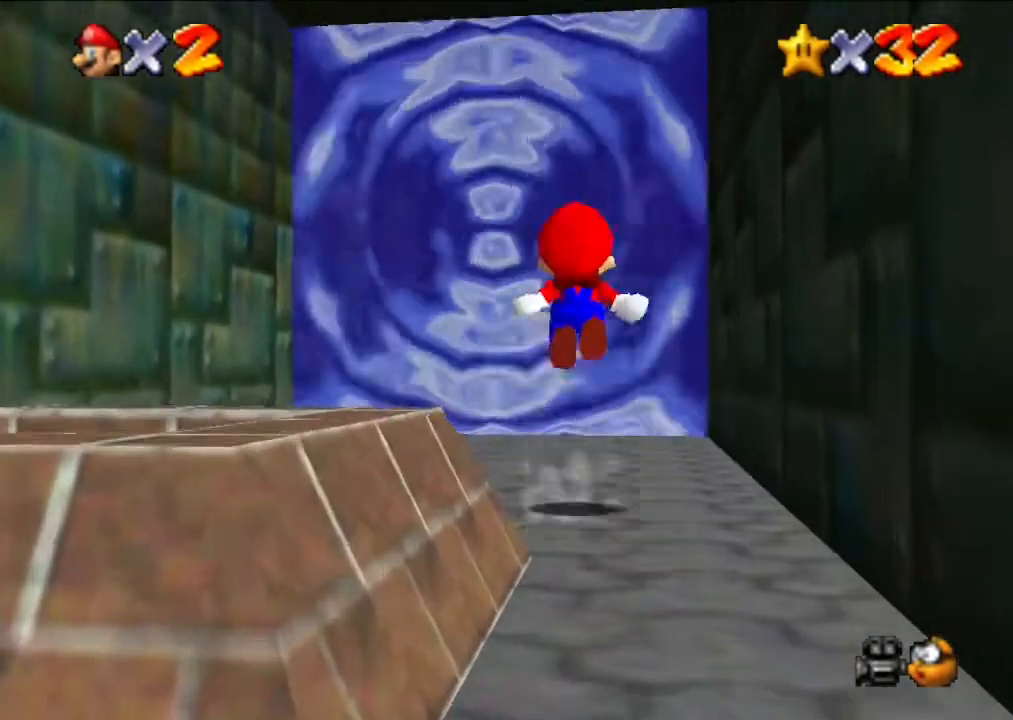
{"buttons": [], "left_stick": "up", "events": [[167, "A", "up"], [167, "Z", "up"]]}
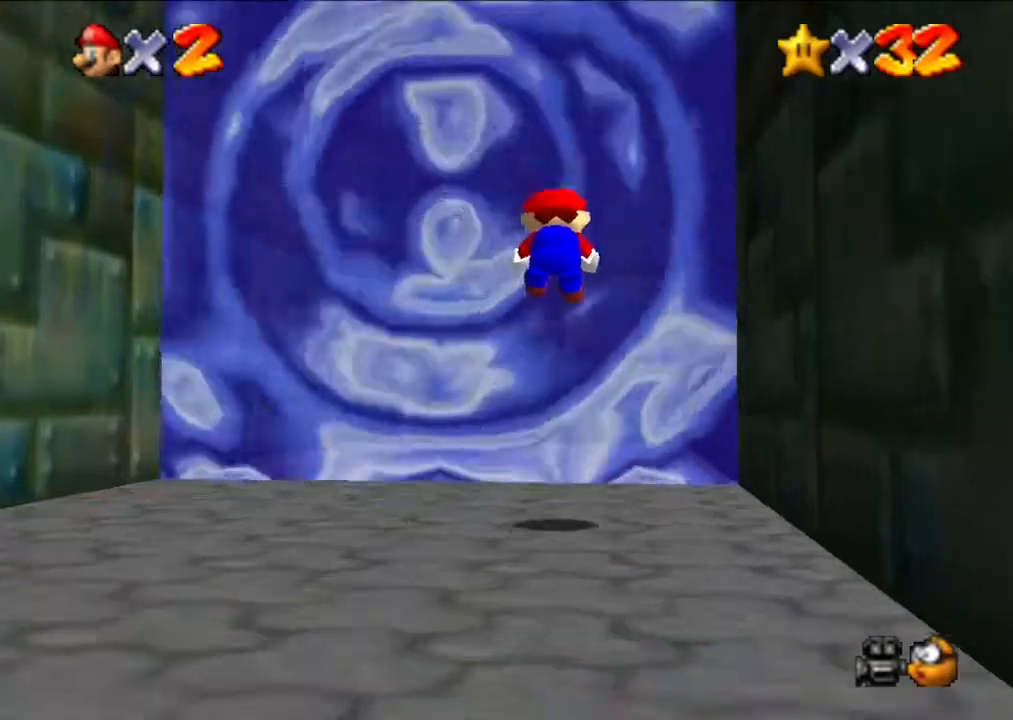
{"buttons": [], "left_stick": "up", "events": []}
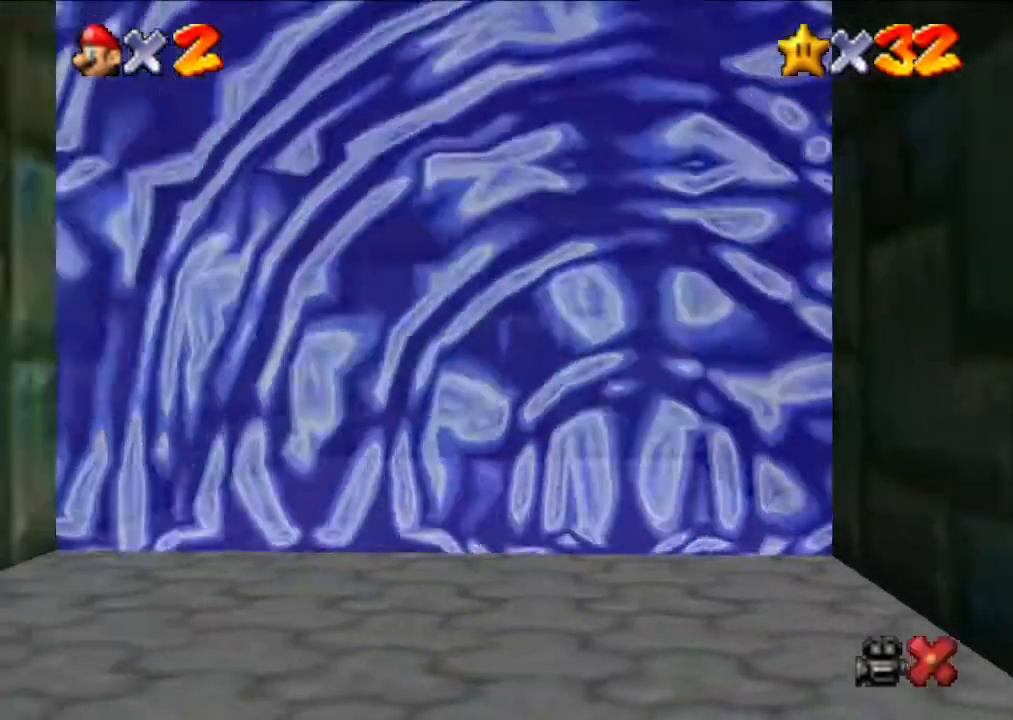
{"buttons": [], "left_stick": "up", "events": []}
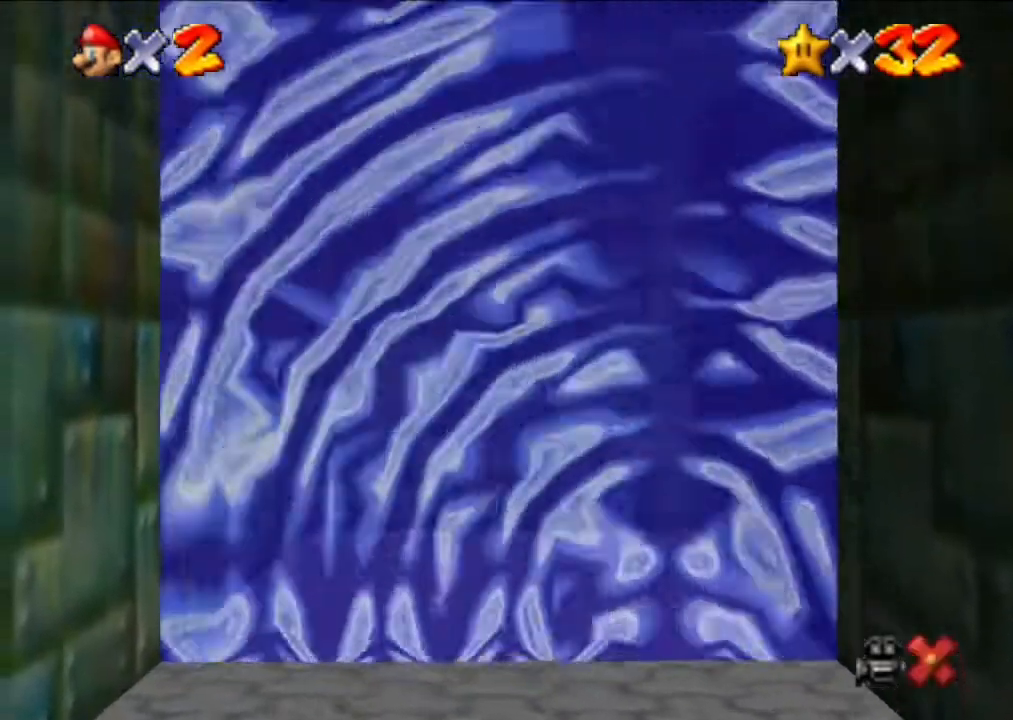
{"buttons": [], "left_stick": "up", "events": []}
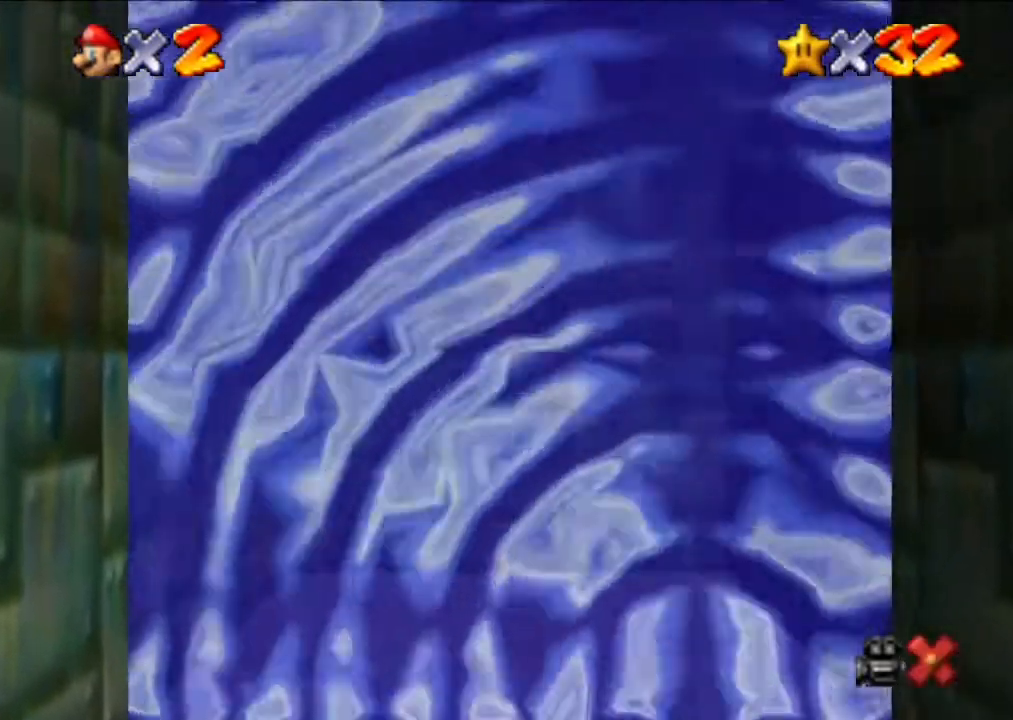
{"buttons": [], "left_stick": "center", "events": [[67, "left_stick", "center"], [167, "left_stick", "down"], [267, "A", "down"], [267, "left_stick", "center"], [400, "A", "up"]]}
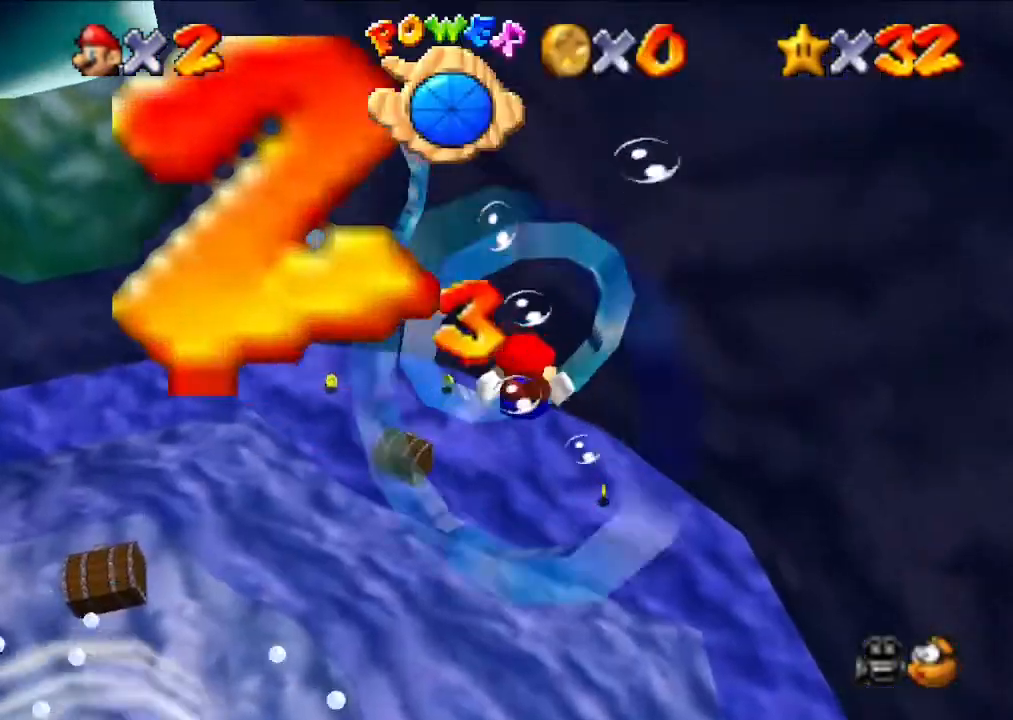
{"buttons": ["A"], "left_stick": "left", "events": [[233, "A", "down"], [300, "left_stick", "left"]]}
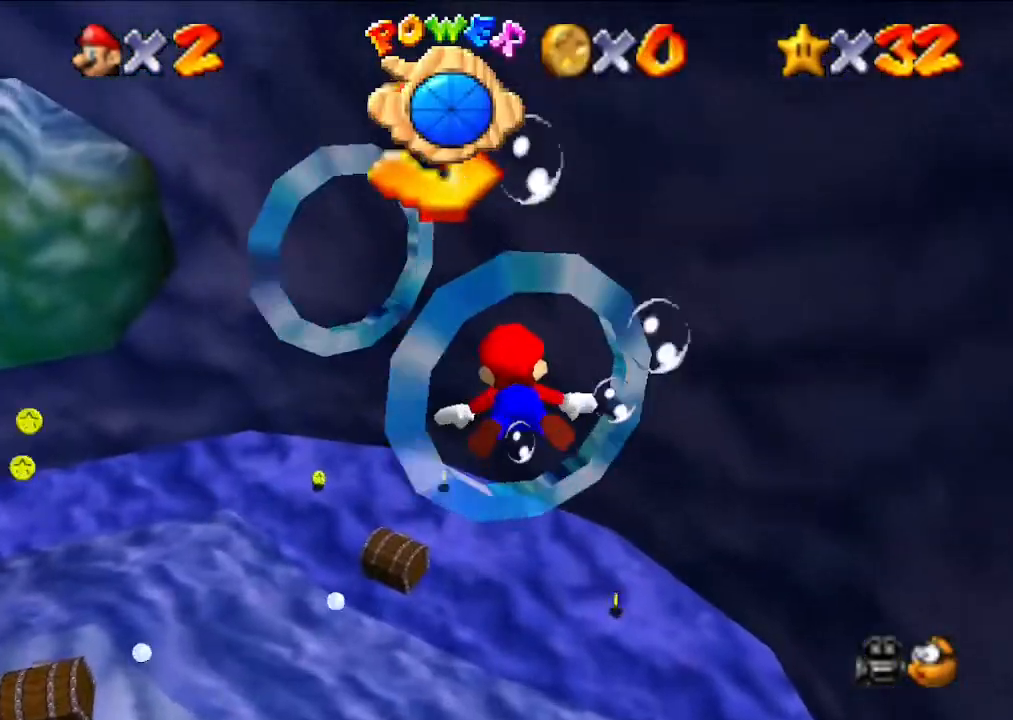
{"buttons": ["A"], "left_stick": "center", "events": [[133, "A", "up"], [133, "left_stick", "center"], [433, "A", "down"]]}
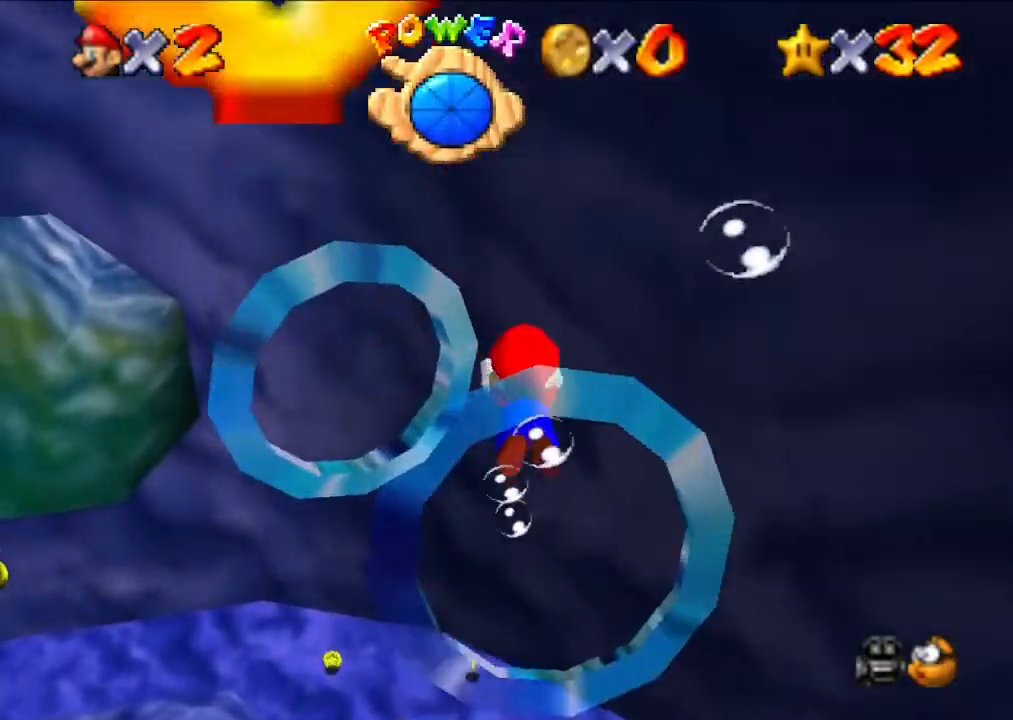
{"buttons": ["A"], "left_stick": "up-left", "events": [[133, "A", "up"], [300, "left_stick", "left"], [400, "A", "down"], [400, "left_stick", "up-left"]]}
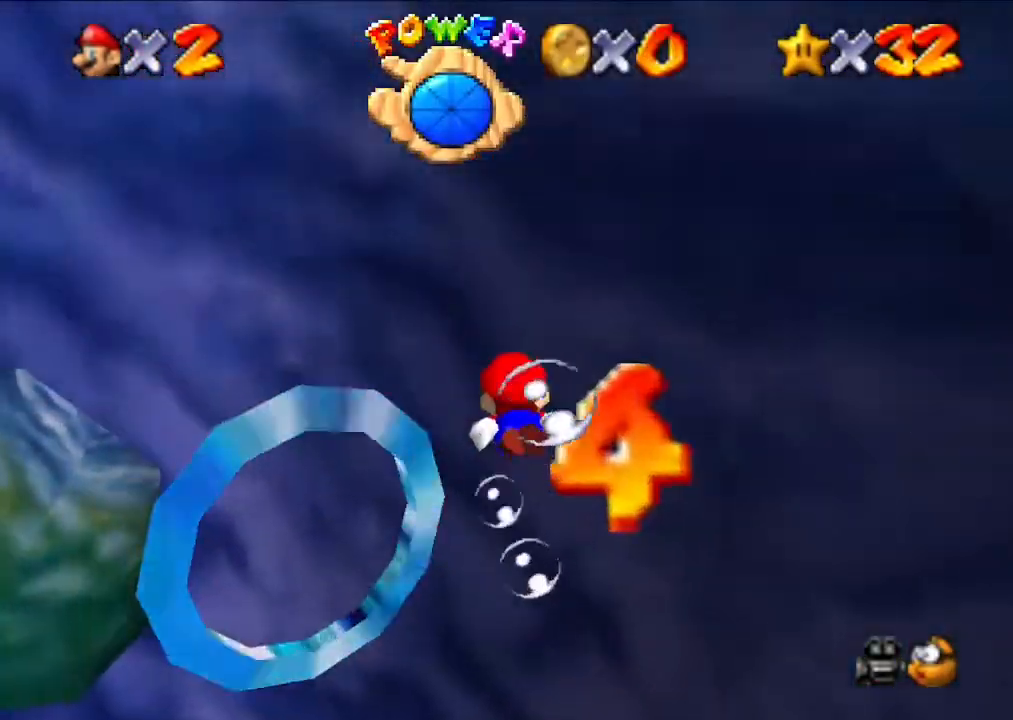
{"buttons": [], "left_stick": "left", "events": [[67, "A", "up"], [133, "left_stick", "left"]]}
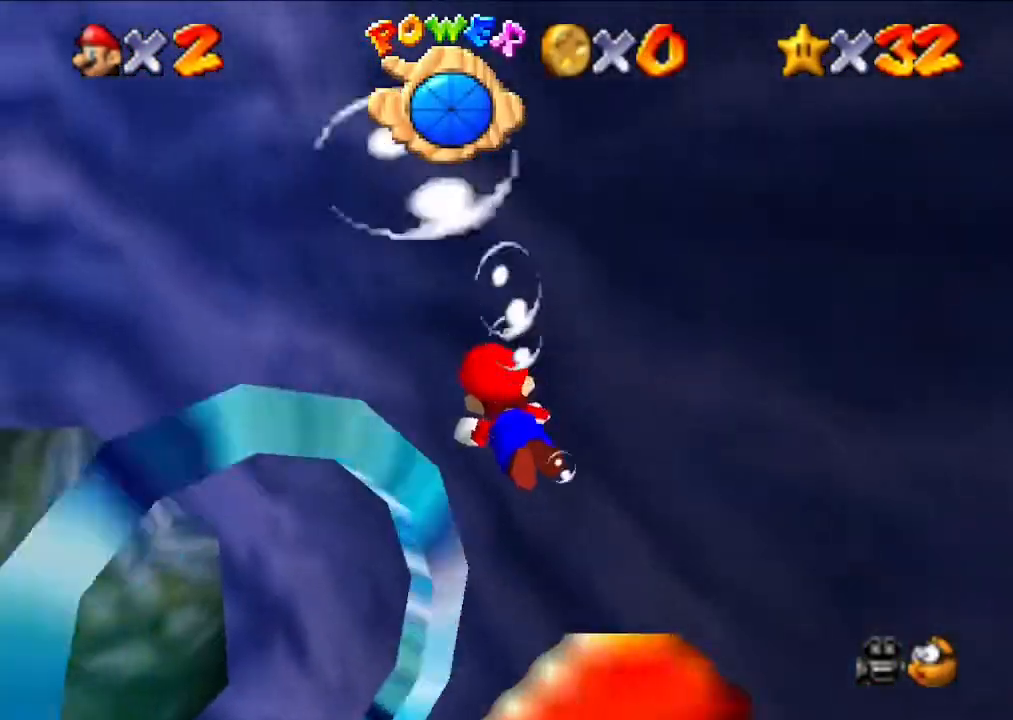
{"buttons": [], "left_stick": "up-left", "events": [[200, "left_stick", "up-left"]]}
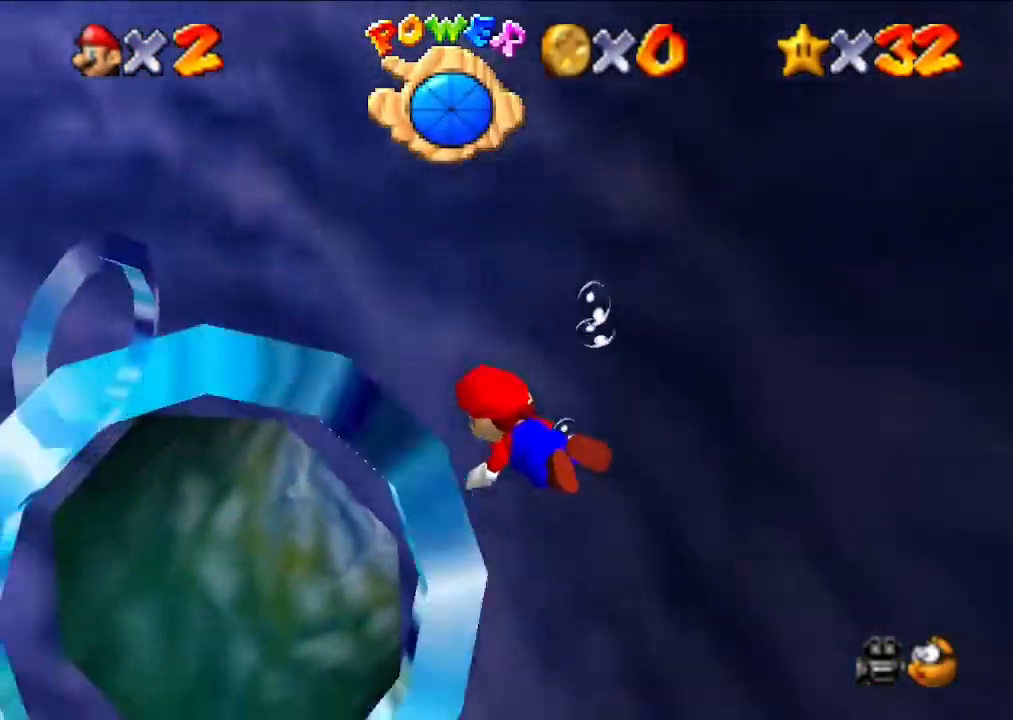
{"buttons": [], "left_stick": "up-left", "events": [[133, "A", "down"], [500, "A", "up"]]}
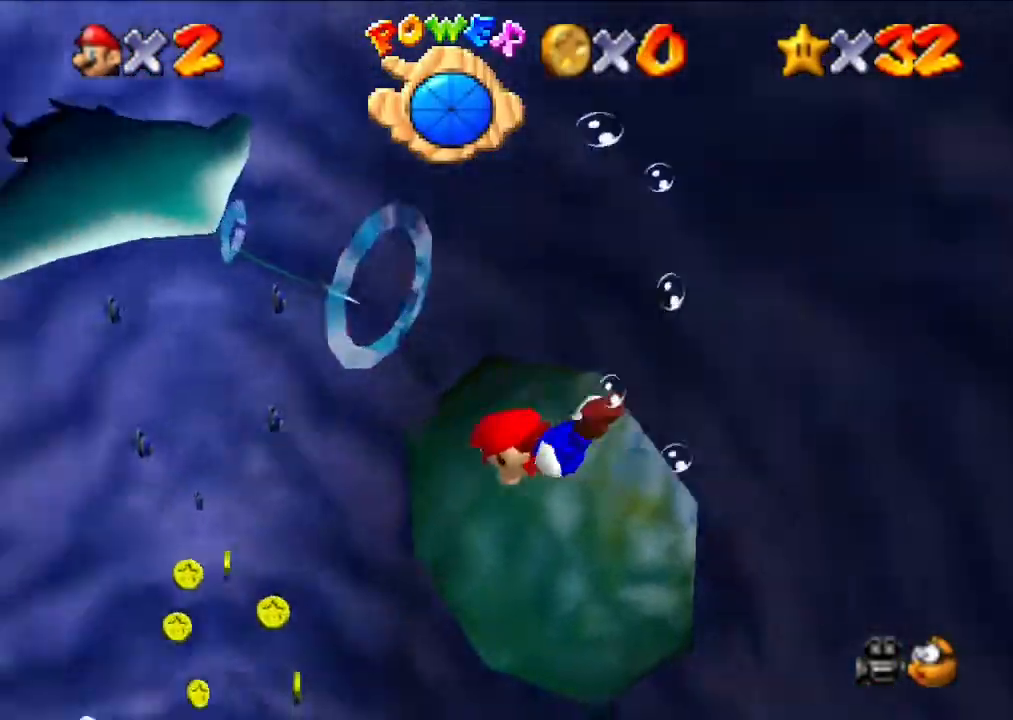
{"buttons": ["A"], "left_stick": "left", "events": [[267, "A", "down"], [367, "left_stick", "left"]]}
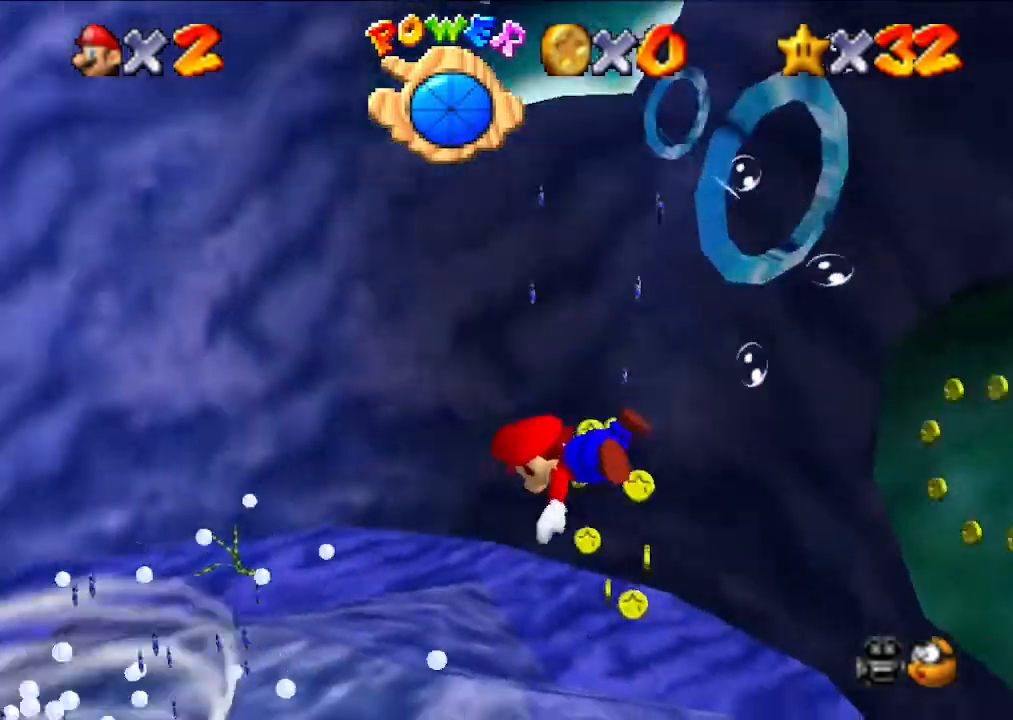
{"buttons": ["A"], "left_stick": "up", "events": [[233, "left_stick", "center"], [267, "A", "up"], [367, "left_stick", "up"], [500, "A", "down"]]}
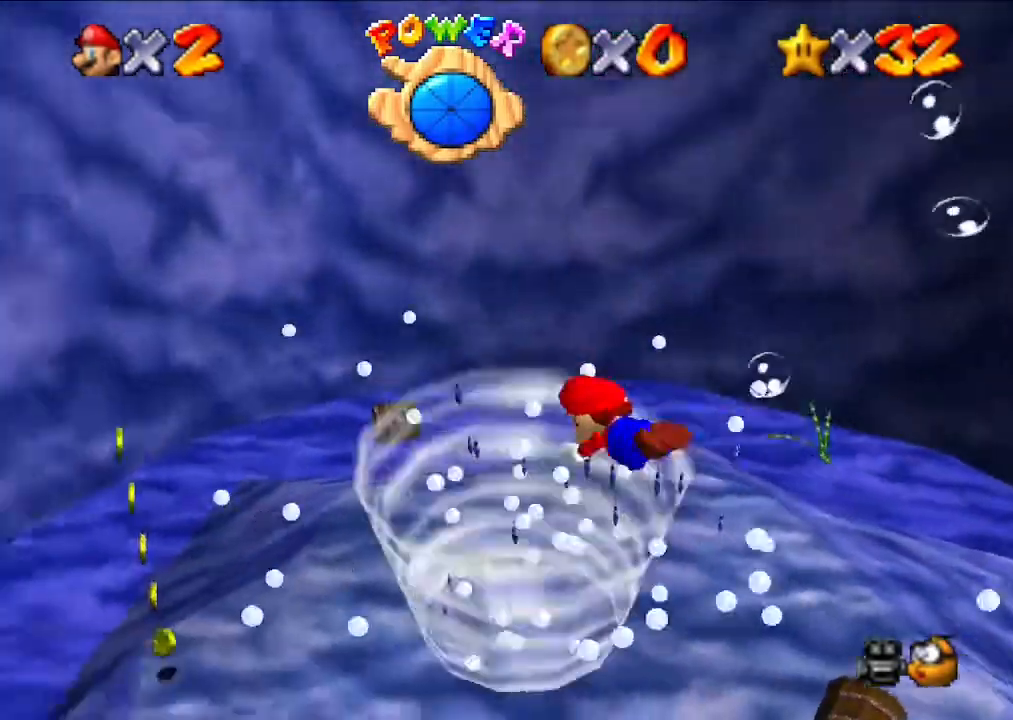
{"buttons": [], "left_stick": "up", "events": [[33, "left_stick", "up-left"], [200, "A", "up"], [267, "left_stick", "up"]]}
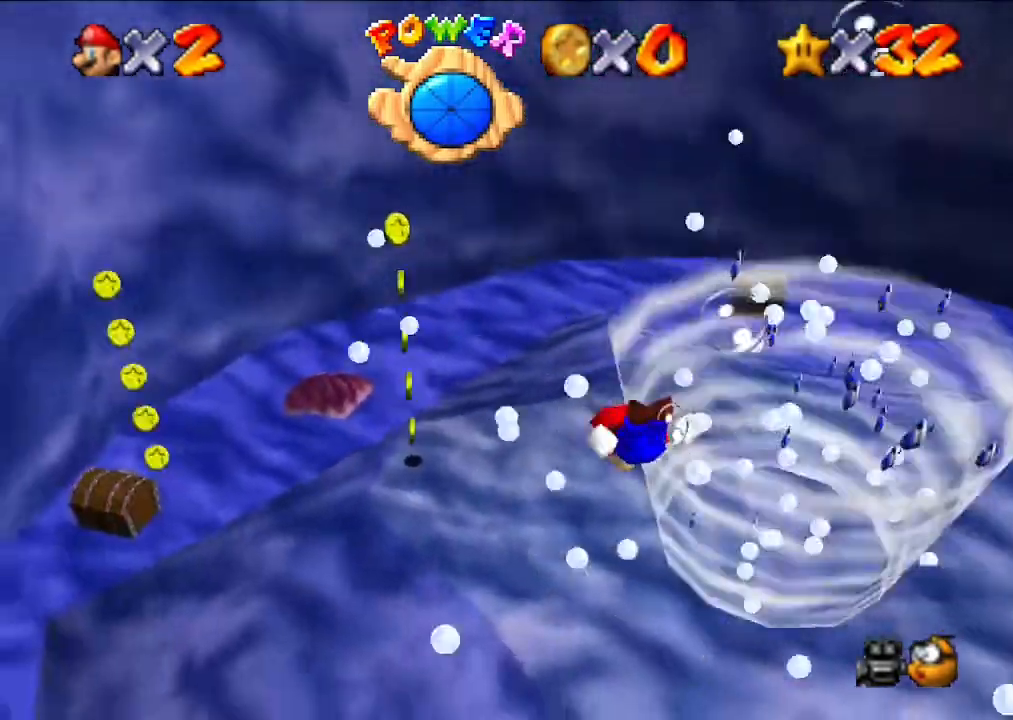
{"buttons": [], "left_stick": "left", "events": [[33, "left_stick", "up-left"], [133, "A", "down"], [167, "left_stick", "left"], [367, "A", "up"]]}
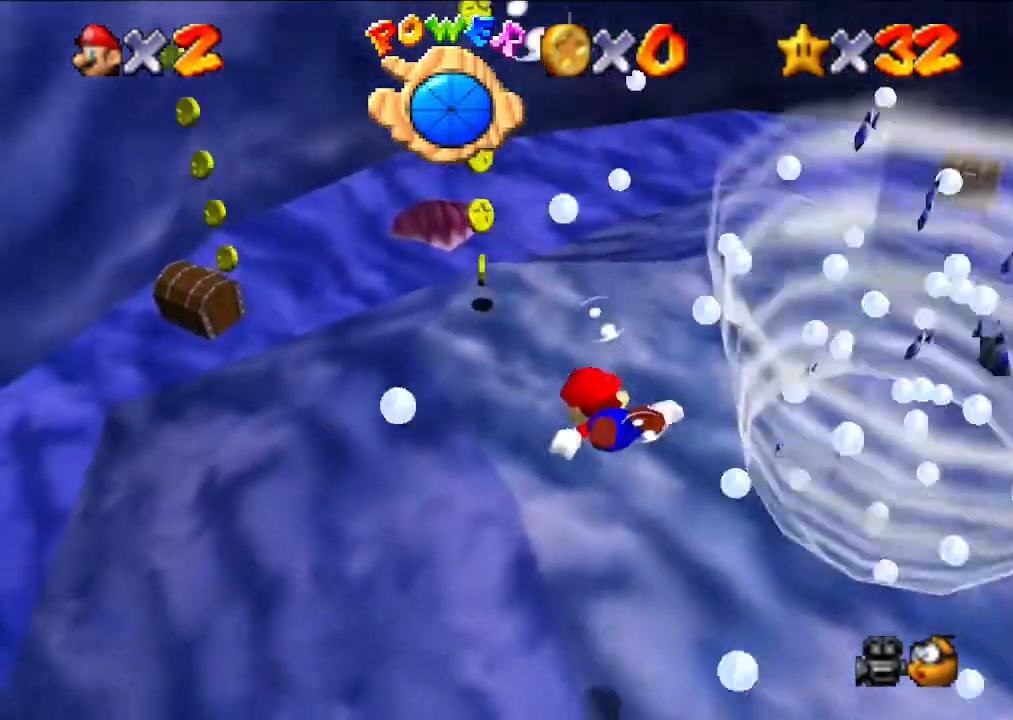
{"buttons": [], "left_stick": "down-left", "events": [[67, "A", "down"], [167, "left_stick", "down-left"], [333, "A", "up"]]}
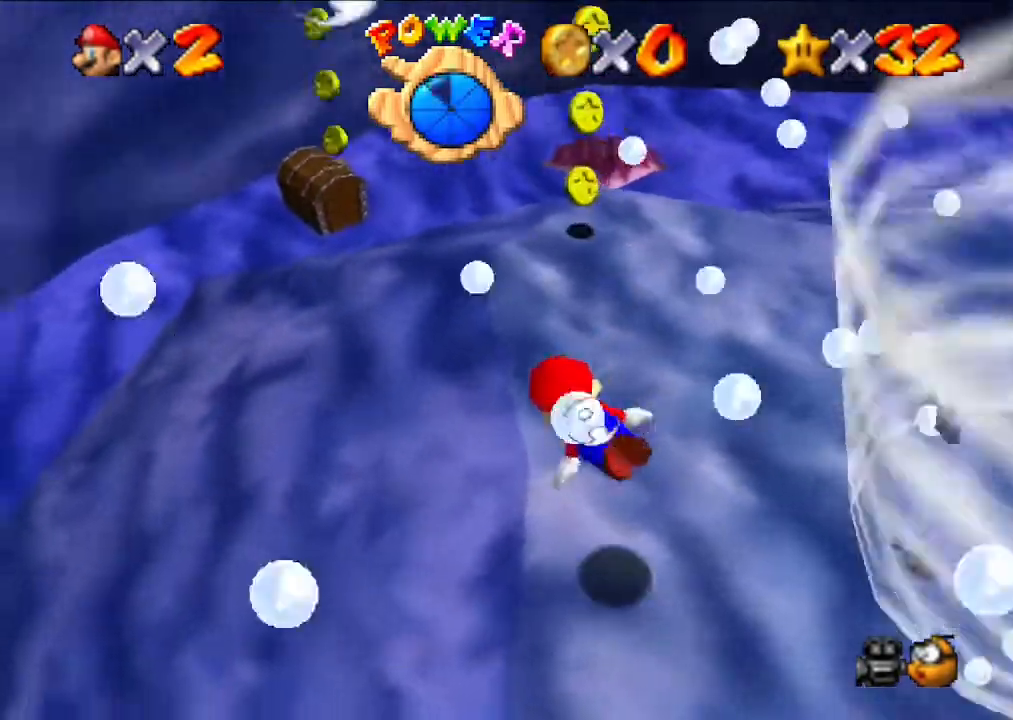
{"buttons": [], "left_stick": "left", "events": [[67, "A", "down"], [300, "left_stick", "left"], [367, "A", "up"]]}
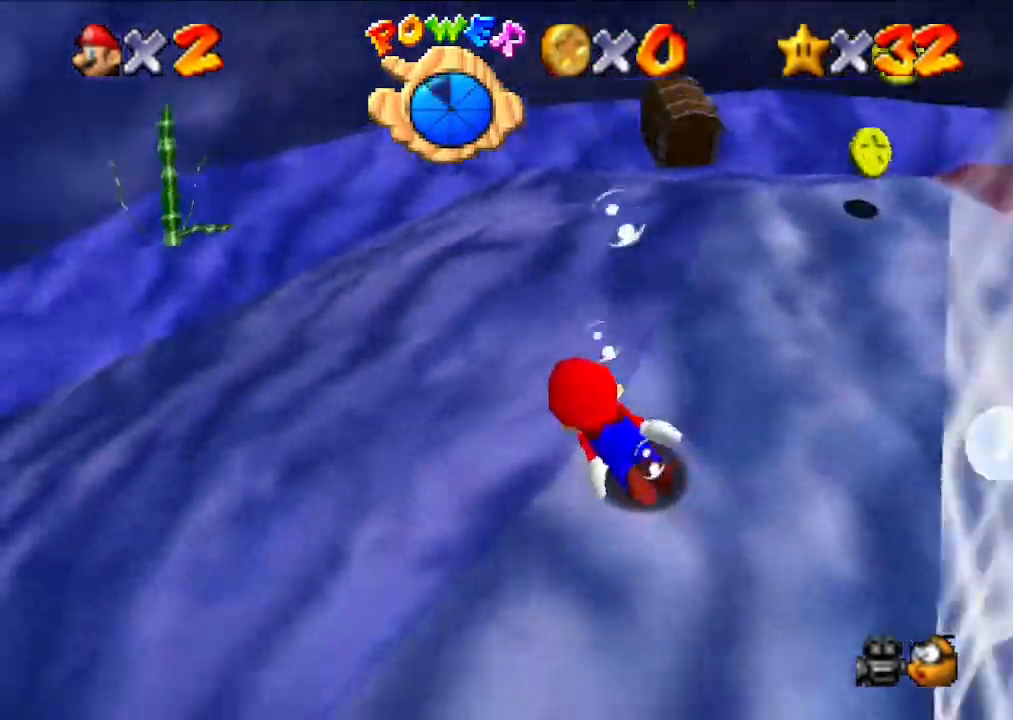
{"buttons": ["A"], "left_stick": "left", "events": [[233, "A", "down"]]}
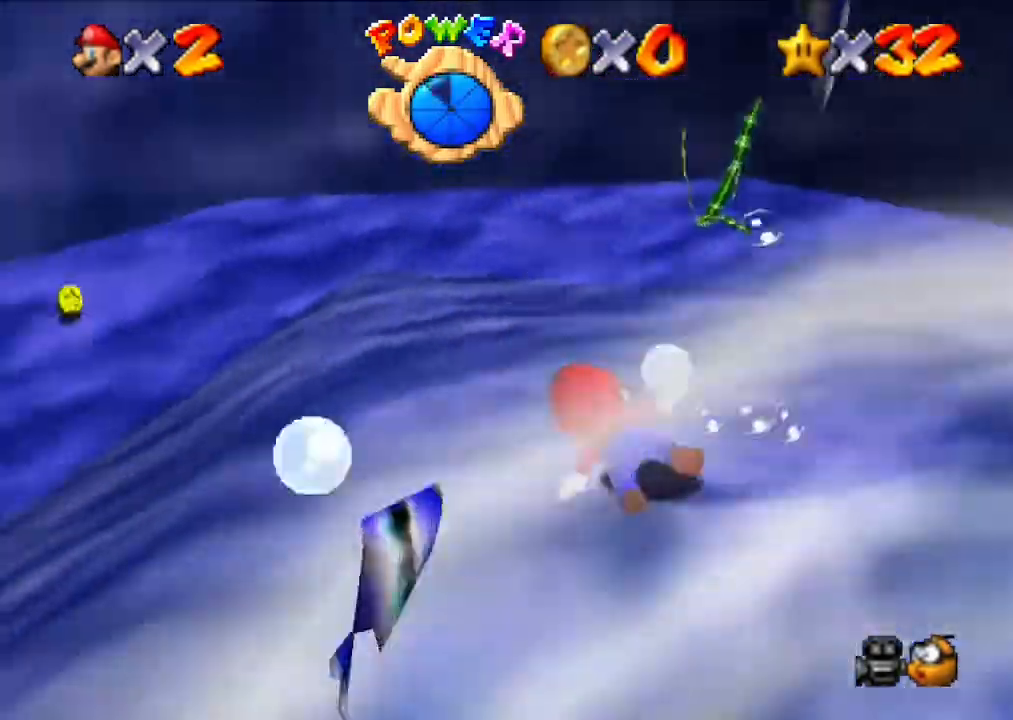
{"buttons": ["A"], "left_stick": "center", "events": [[100, "left_stick", "center"], [267, "A", "up"], [433, "A", "down"]]}
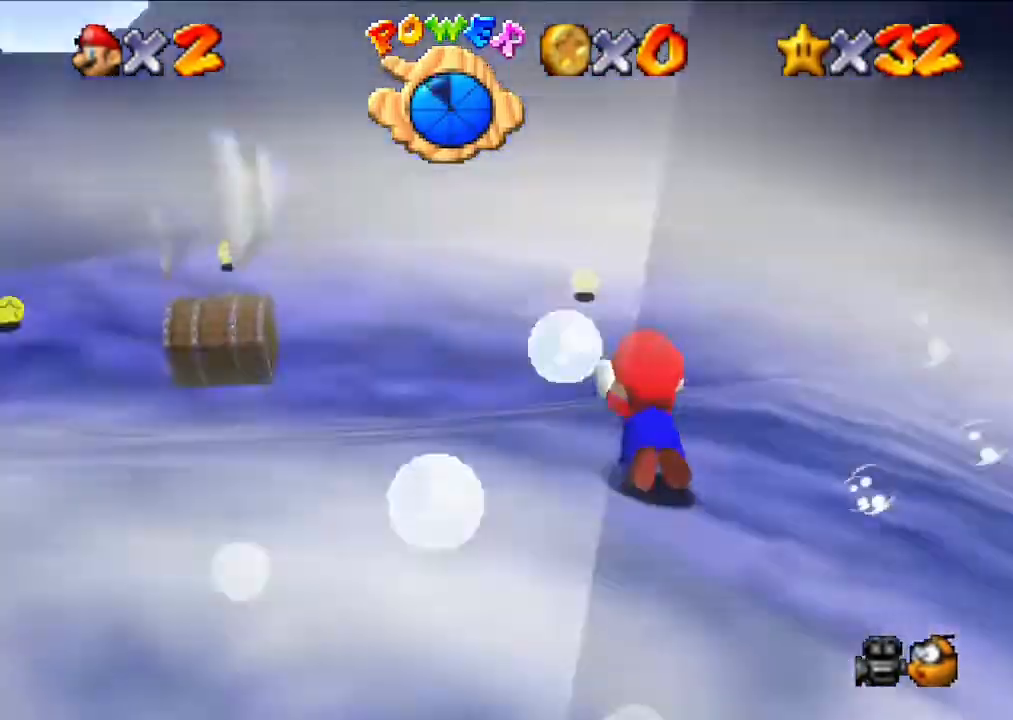
{"buttons": [], "left_stick": "down-left", "events": [[167, "left_stick", "down"], [433, "A", "up"], [500, "left_stick", "down-left"]]}